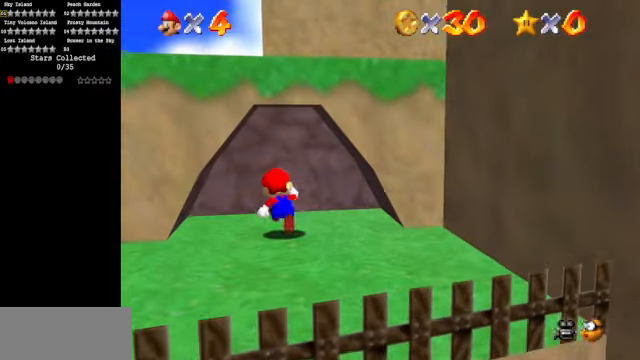
Gameplay with a controller (Nintendo layout); each line is a JSON object with the inputs held at the frame after it. "events" lists button and stick changes between this image and that frame as [ms after this image, input, new state], when the widget could be followed in between. Not read: L3 R3.
{"buttons": [], "left_stick": "up", "events": []}
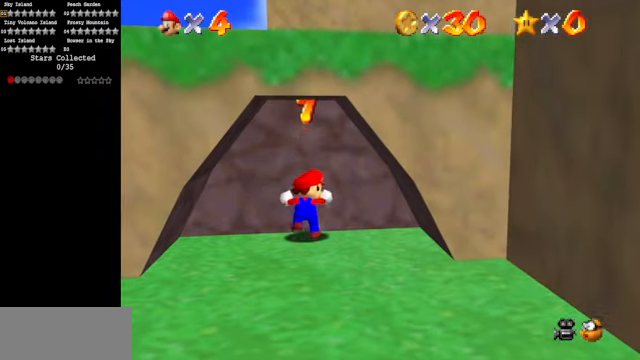
{"buttons": [], "left_stick": "down", "events": [[66, "left_stick", "center"], [266, "left_stick", "down"]]}
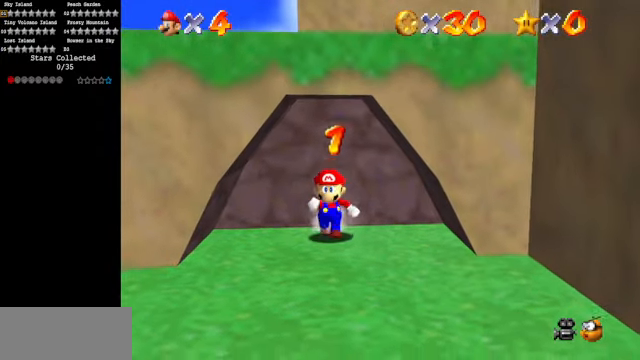
{"buttons": [], "left_stick": "down", "events": []}
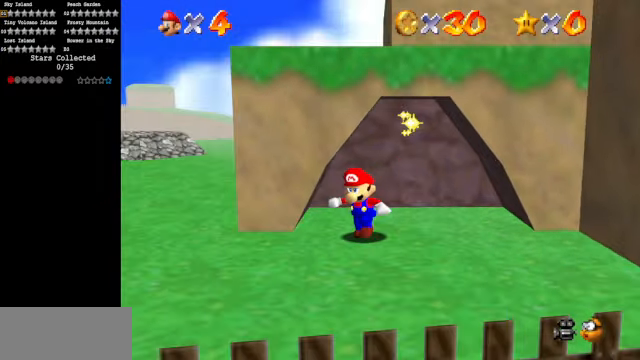
{"buttons": [], "left_stick": "up", "events": [[166, "left_stick", "right"], [266, "left_stick", "up"], [366, "A", "down"], [400, "A", "up"]]}
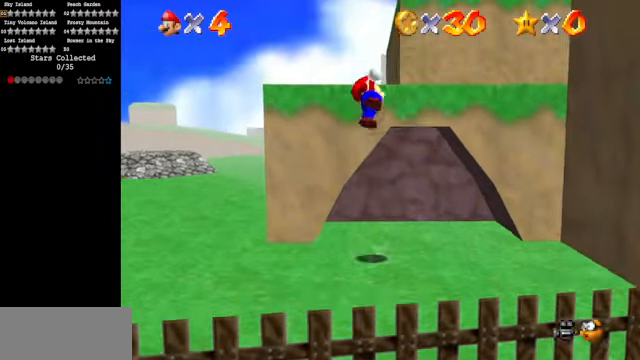
{"buttons": [], "left_stick": "center", "events": [[166, "left_stick", "center"], [233, "C_LEFT", "down"], [233, "left_stick", "down-left"], [266, "C_DOWN", "down"], [400, "C_DOWN", "up"], [400, "C_LEFT", "up"], [400, "left_stick", "center"]]}
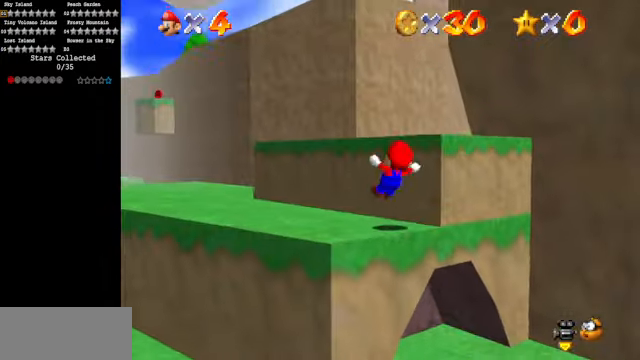
{"buttons": ["A"], "left_stick": "up", "events": [[133, "left_stick", "up"], [166, "A", "down"]]}
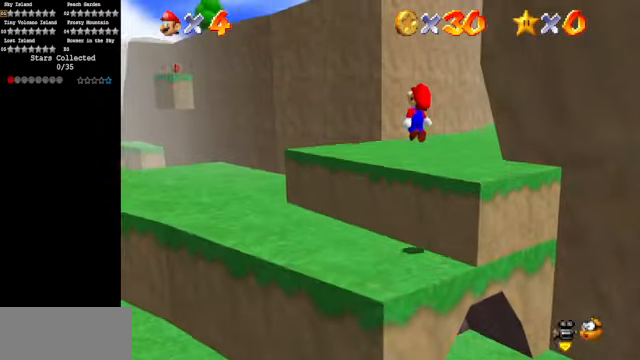
{"buttons": [], "left_stick": "up-left", "events": [[66, "A", "up"], [500, "left_stick", "up-left"]]}
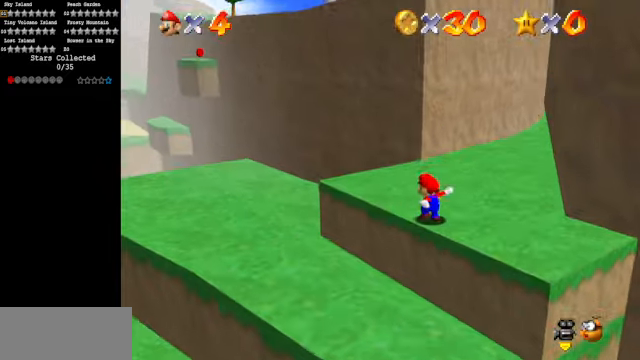
{"buttons": ["A"], "left_stick": "up-left", "events": [[467, "A", "down"]]}
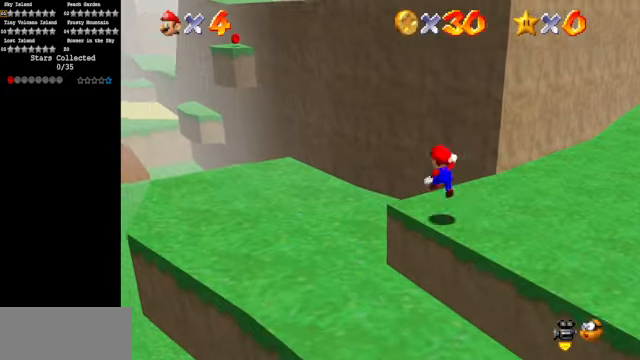
{"buttons": [], "left_stick": "up", "events": [[367, "A", "up"], [500, "left_stick", "up"]]}
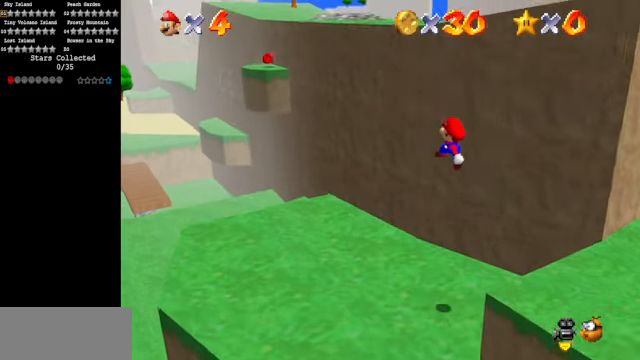
{"buttons": ["A"], "left_stick": "up", "events": [[434, "A", "down"]]}
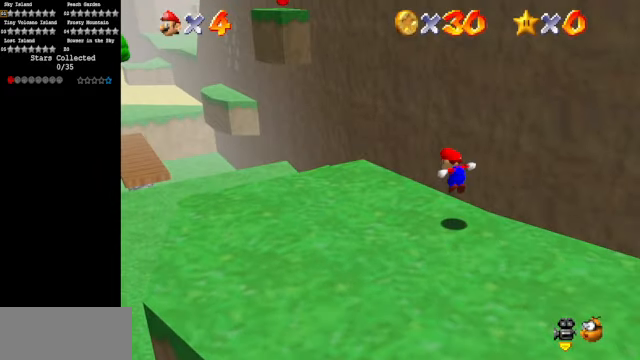
{"buttons": [], "left_stick": "up", "events": [[100, "A", "up"]]}
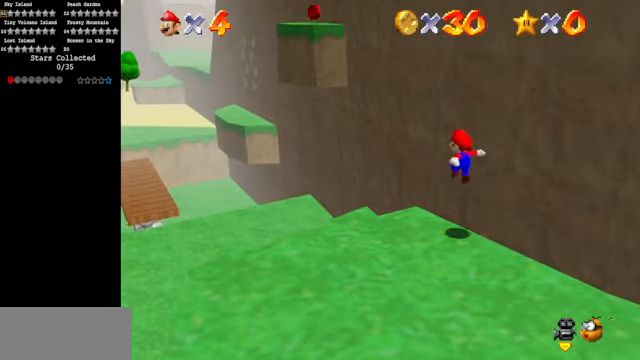
{"buttons": [], "left_stick": "up", "events": [[234, "A", "down"], [334, "B", "down"], [467, "A", "up"], [500, "B", "up"]]}
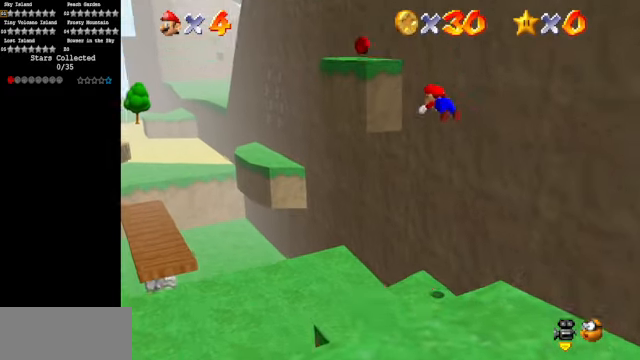
{"buttons": ["A"], "left_stick": "down-right", "events": [[167, "left_stick", "right"], [334, "left_stick", "down-right"], [467, "A", "down"]]}
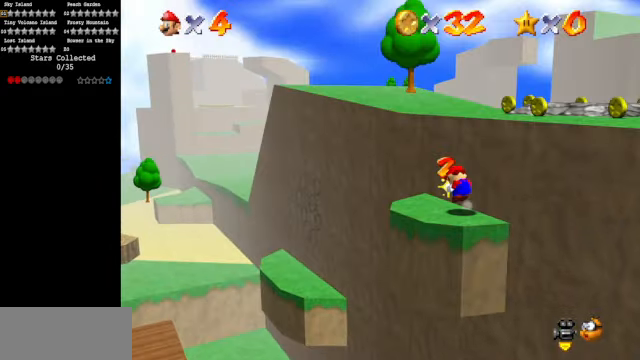
{"buttons": ["C_LEFT"], "left_stick": "center", "events": [[67, "A", "up"], [334, "C_DOWN", "down"], [334, "C_LEFT", "down"], [400, "left_stick", "center"], [500, "C_DOWN", "up"]]}
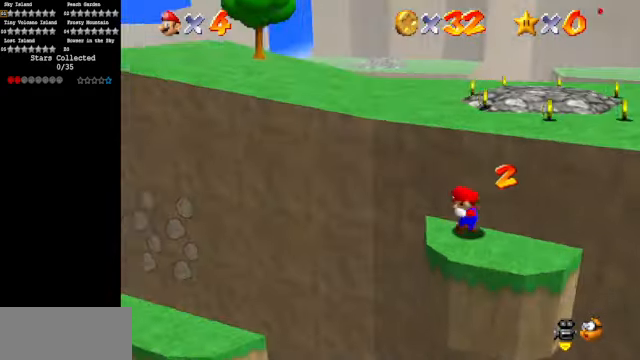
{"buttons": ["A"], "left_stick": "up", "events": [[34, "C_LEFT", "up"], [167, "A", "down"], [167, "left_stick", "up"], [234, "A", "up"], [434, "A", "down"]]}
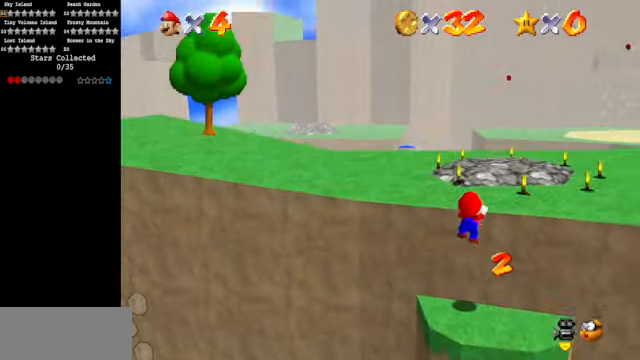
{"buttons": [], "left_stick": "up", "events": [[34, "A", "up"]]}
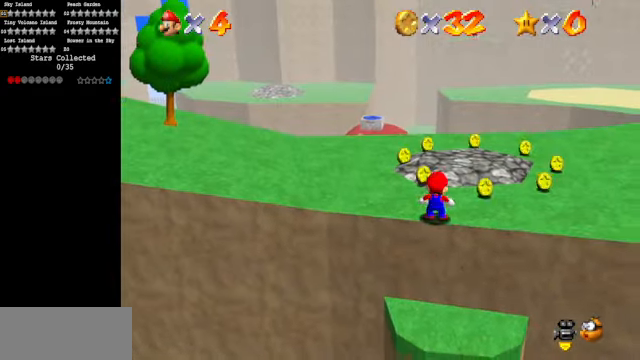
{"buttons": [], "left_stick": "up", "events": []}
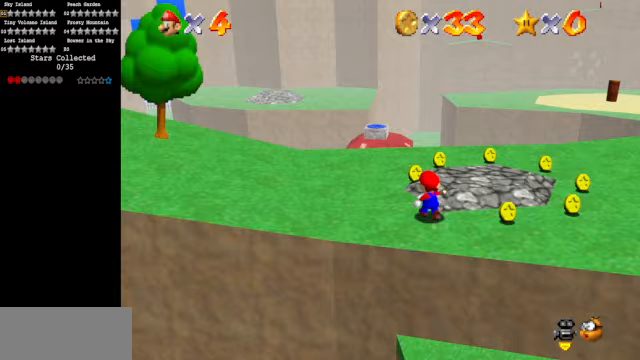
{"buttons": [], "left_stick": "up", "events": []}
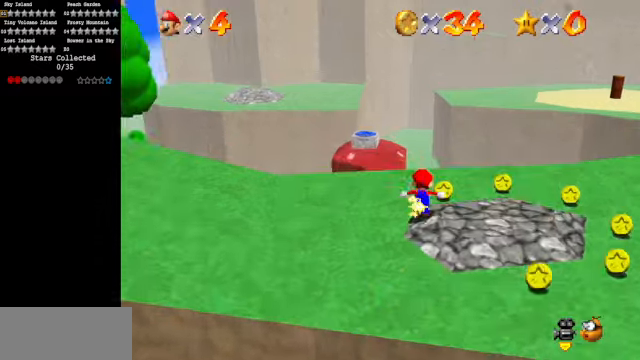
{"buttons": [], "left_stick": "right", "events": [[67, "left_stick", "up-right"], [367, "left_stick", "right"]]}
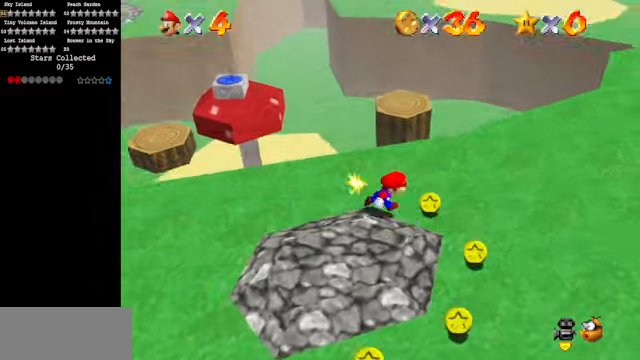
{"buttons": [], "left_stick": "down-left", "events": [[100, "left_stick", "down-right"], [233, "left_stick", "down"], [267, "C_DOWN", "down"], [333, "C_RIGHT", "down"], [433, "left_stick", "down-left"], [467, "C_DOWN", "up"], [467, "C_RIGHT", "up"]]}
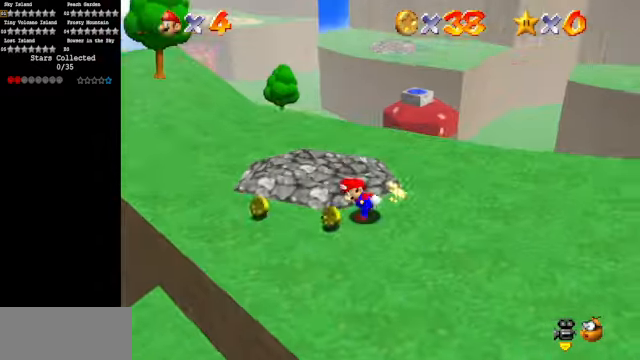
{"buttons": [], "left_stick": "up-left", "events": [[67, "left_stick", "left"], [167, "left_stick", "up-left"]]}
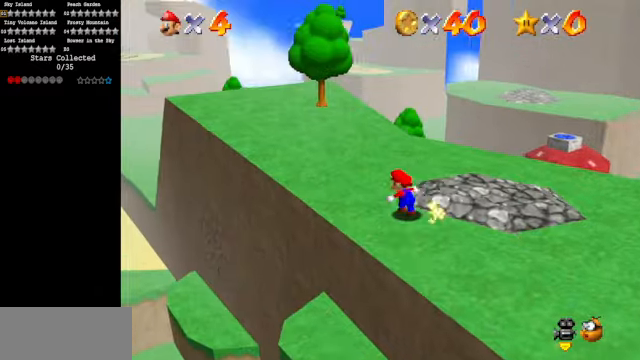
{"buttons": [], "left_stick": "up-left", "events": [[300, "Z", "down"], [367, "A", "down"], [433, "A", "up"], [467, "Z", "up"]]}
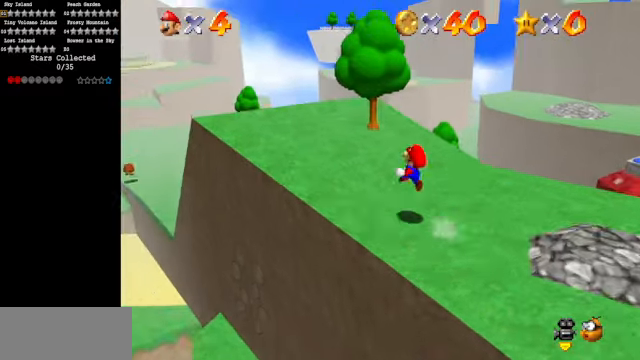
{"buttons": ["C_DOWN", "C_LEFT"], "left_stick": "down", "events": [[333, "left_stick", "center"], [367, "C_LEFT", "down"], [467, "C_DOWN", "down"], [467, "left_stick", "down"]]}
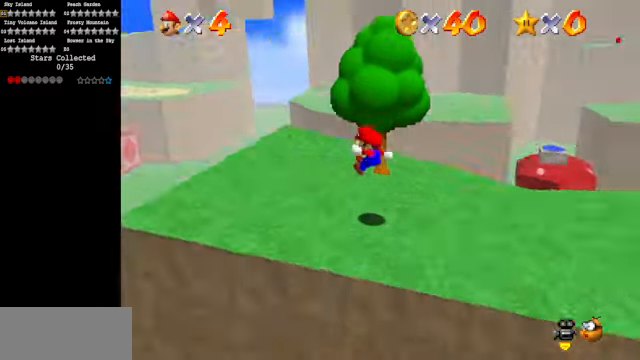
{"buttons": [], "left_stick": "left", "events": [[33, "C_DOWN", "up"], [33, "C_LEFT", "up"], [133, "left_stick", "center"], [467, "left_stick", "left"]]}
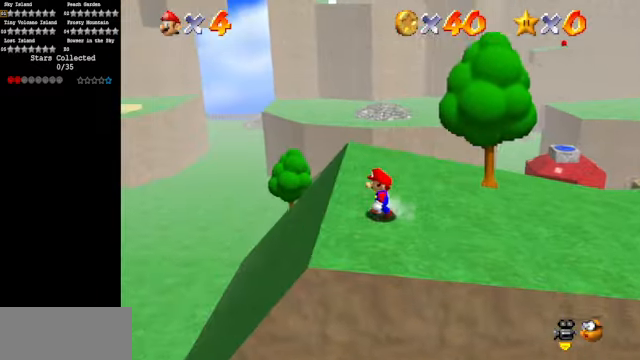
{"buttons": ["C_DOWN", "C_LEFT"], "left_stick": "center", "events": [[133, "left_stick", "center"], [267, "C_LEFT", "down"], [300, "C_DOWN", "down"]]}
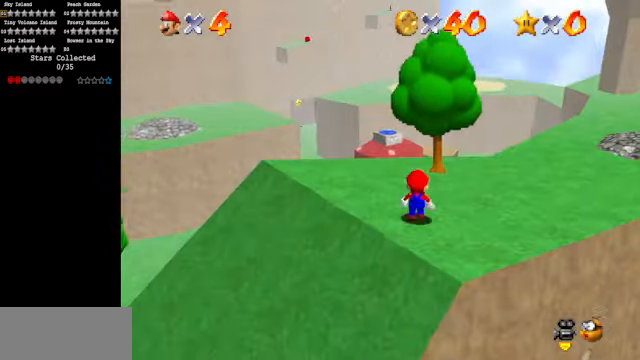
{"buttons": [], "left_stick": "up", "events": [[33, "C_DOWN", "up"], [33, "C_LEFT", "up"], [33, "left_stick", "up-right"], [67, "C_LEFT", "down"], [133, "C_DOWN", "down"], [233, "C_DOWN", "up"], [233, "C_LEFT", "up"], [333, "left_stick", "up"]]}
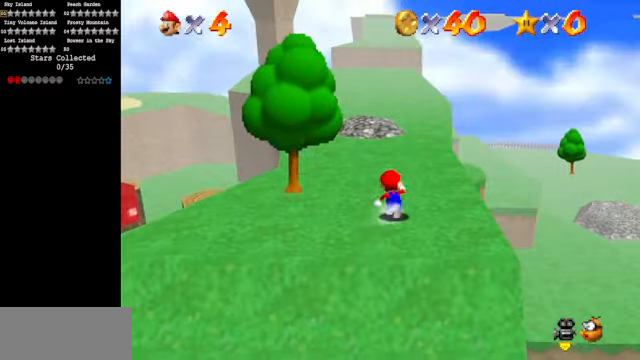
{"buttons": ["R1"], "left_stick": "up", "events": [[167, "Z", "down"], [233, "A", "down"], [333, "A", "up"], [367, "Z", "up"], [467, "R1", "down"]]}
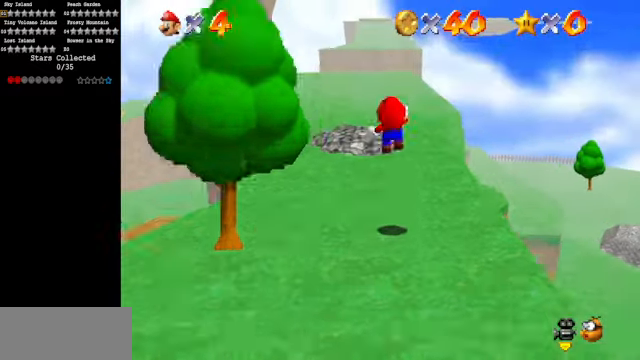
{"buttons": ["C_DOWN", "C_LEFT"], "left_stick": "up", "events": [[67, "R1", "up"], [167, "R1", "down"], [267, "R1", "up"], [433, "C_LEFT", "down"], [466, "C_DOWN", "down"]]}
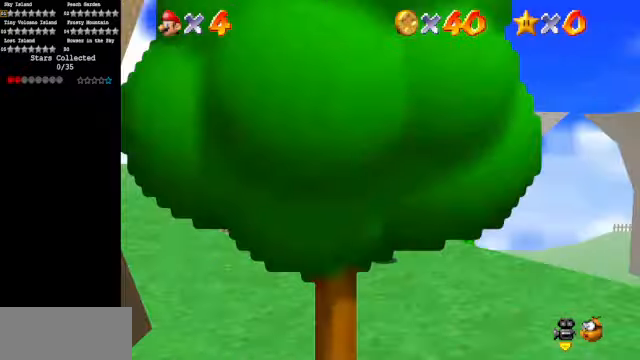
{"buttons": [], "left_stick": "up-left", "events": [[133, "C_DOWN", "up"], [133, "C_LEFT", "up"], [133, "left_stick", "up-left"]]}
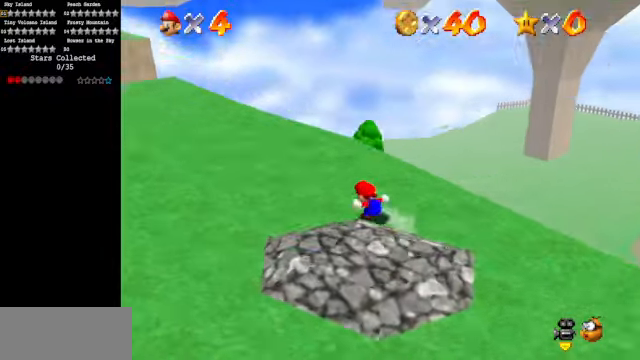
{"buttons": [], "left_stick": "up", "events": [[200, "C_DOWN", "down"], [200, "C_RIGHT", "down"], [333, "C_DOWN", "up"], [366, "C_RIGHT", "up"], [366, "left_stick", "up"]]}